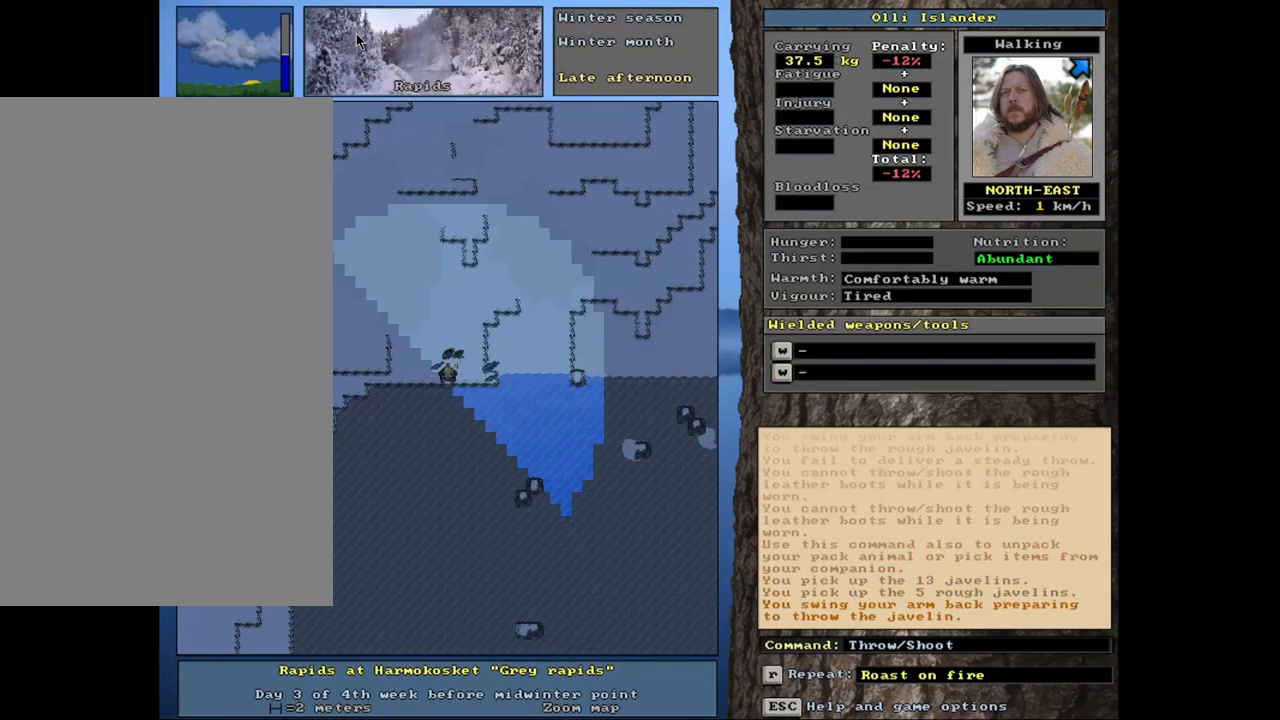
Gameplay with keyboard and mouse; each line is a JSON object with the keys and mouse buttons held at the frame after it. "events" lists presses ("down") and releases ("up") of ".", "/", "0", "1", "2", "3", "4", "5", "6", "7", "8", "9", "a", "alt_l", "alt_r", "b", "backslash", "backspace", "c", "caps_lock", "comma", "ctrl_l", "ctrl_r", "d", "down", "e", "equals", "escape", "f", "f1", "f10", "f11", "f12", "f2", "f3", "f4", "f5", "f6", "f7", "f8", "f9", "g", "h", "i", "j", "k", "l", "lbracket", "left", "m", "minus", "n", "num0", "num1", "num2", "num3", "num4", "num5", "num6", "num7", "num8", "num9", "o", "p", "q", "quote", "r", "rbracket", "return", "right", "s", "semicolon", "shift_l", "shift_r", "space", "super", "t", "tab", "tilde", "u", "up", "v", "w", "x", "y", "z", "mouse_left", "mouse_wheel", "mouse_right", "mouse_mb4" and "mouse_mb5" between this image and that frame as [ms after this image, input, new state], when the widget could be followed in between. "mouse_left", "mouse_wheel", "mouse_right", "mouse_mb4", "mouse_mb5" = the "left", "wheel", "right", "mb4", "mb5" buttons of the "mouse" list. No other keys are recorded. "wheel" means that the mouse wheel is clicked or scrolled. Mouse movement is not recorded. Not read: other_keys.
{"keys": [], "mouse": [], "events": [[217, "t", "down"], [317, "t", "up"]]}
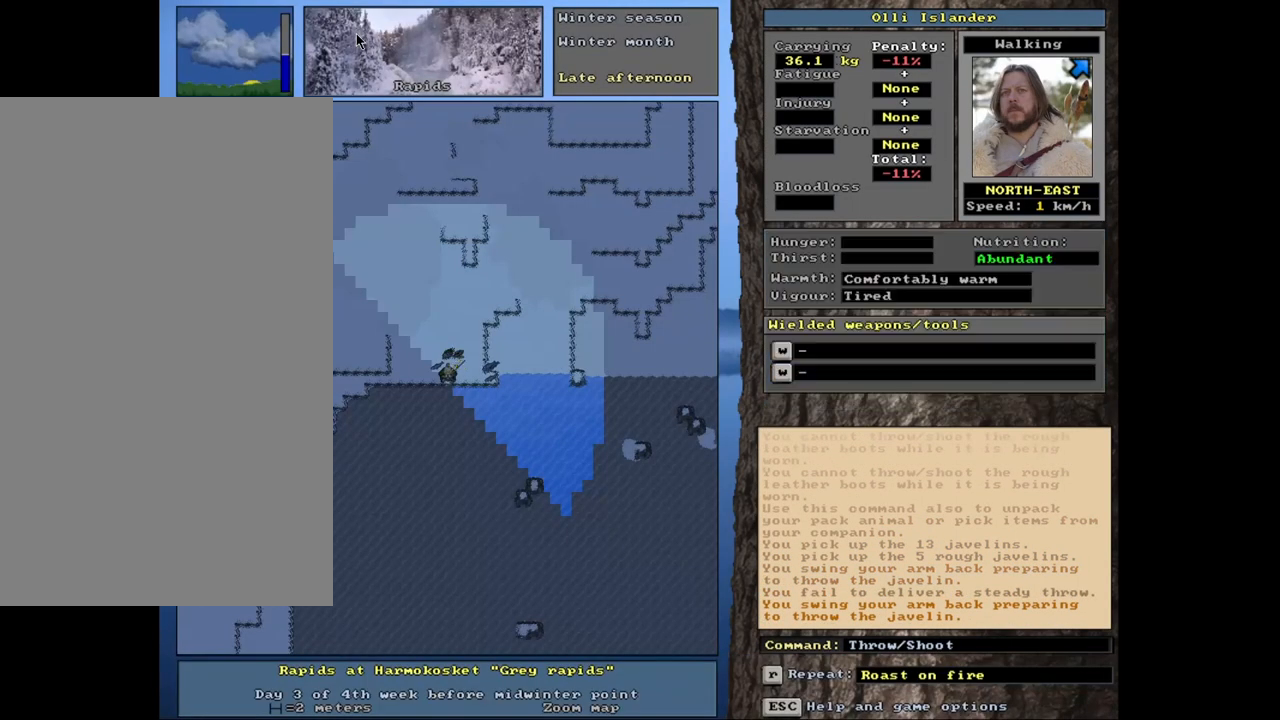
{"keys": [], "mouse": [], "events": [[250, "t", "down"], [367, "t", "up"]]}
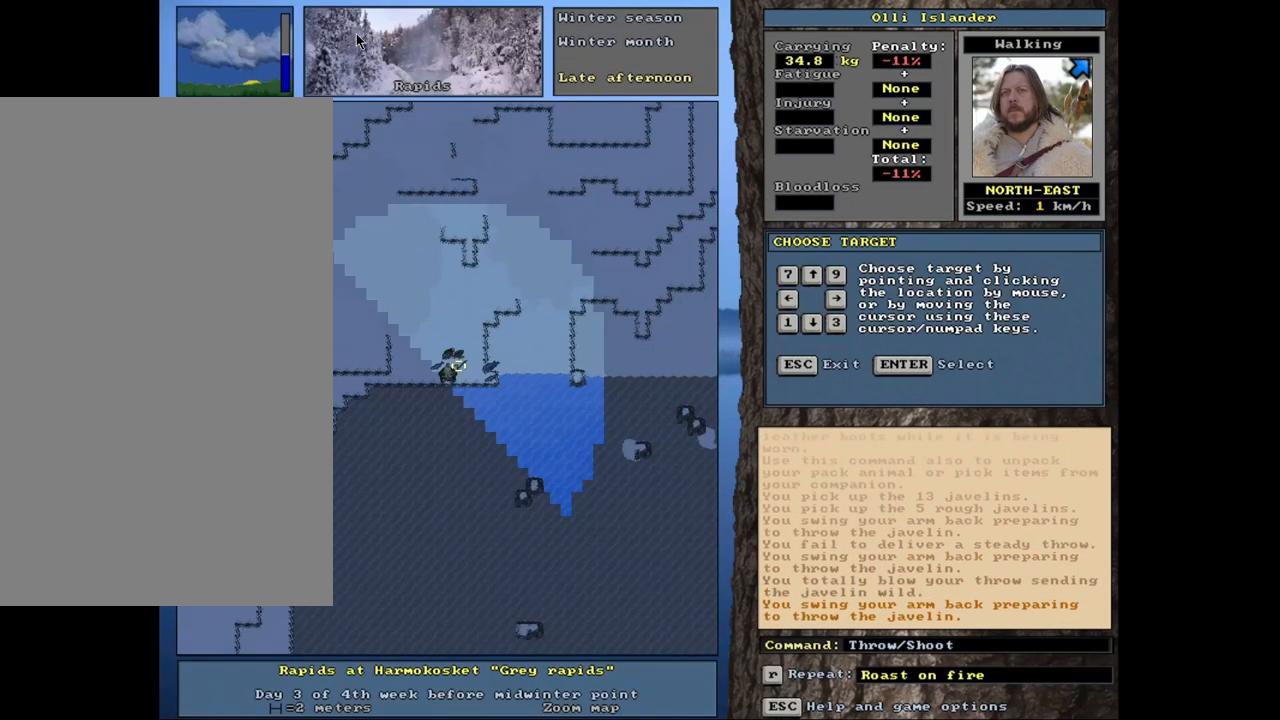
{"keys": [], "mouse": [], "events": [[317, "t", "down"], [433, "t", "up"]]}
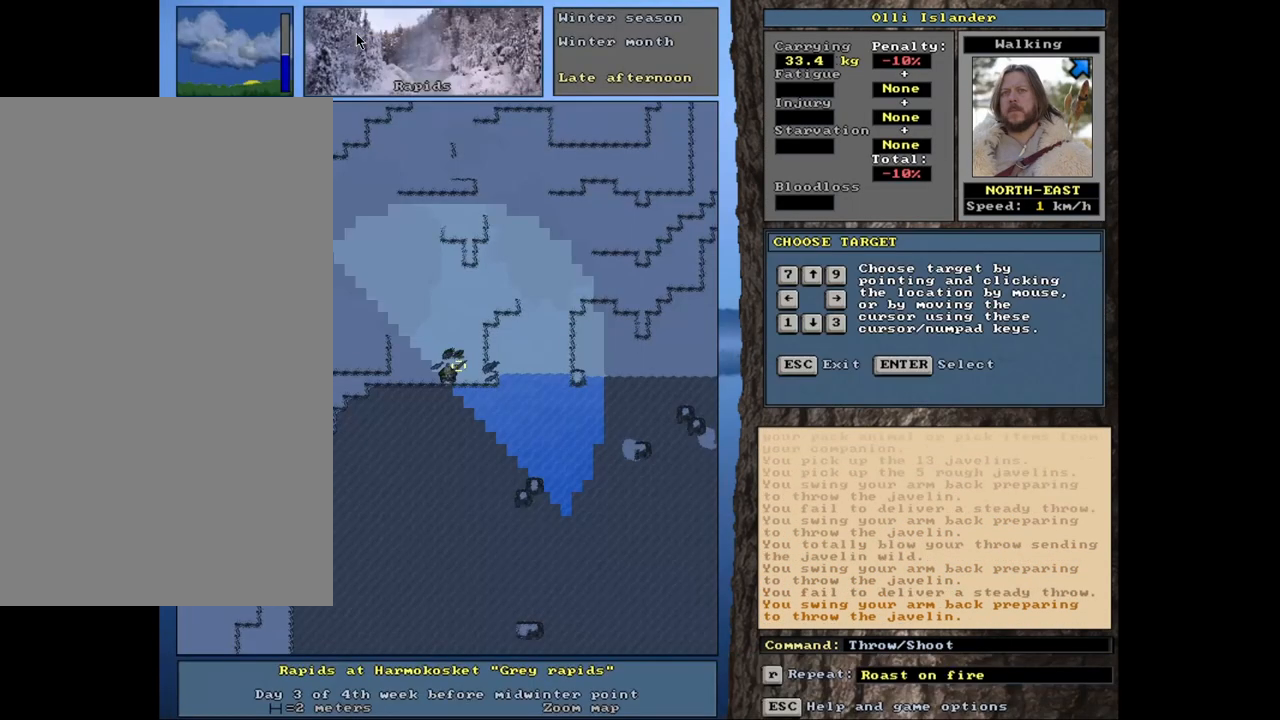
{"keys": [], "mouse": [], "events": [[367, "t", "down"], [500, "t", "up"]]}
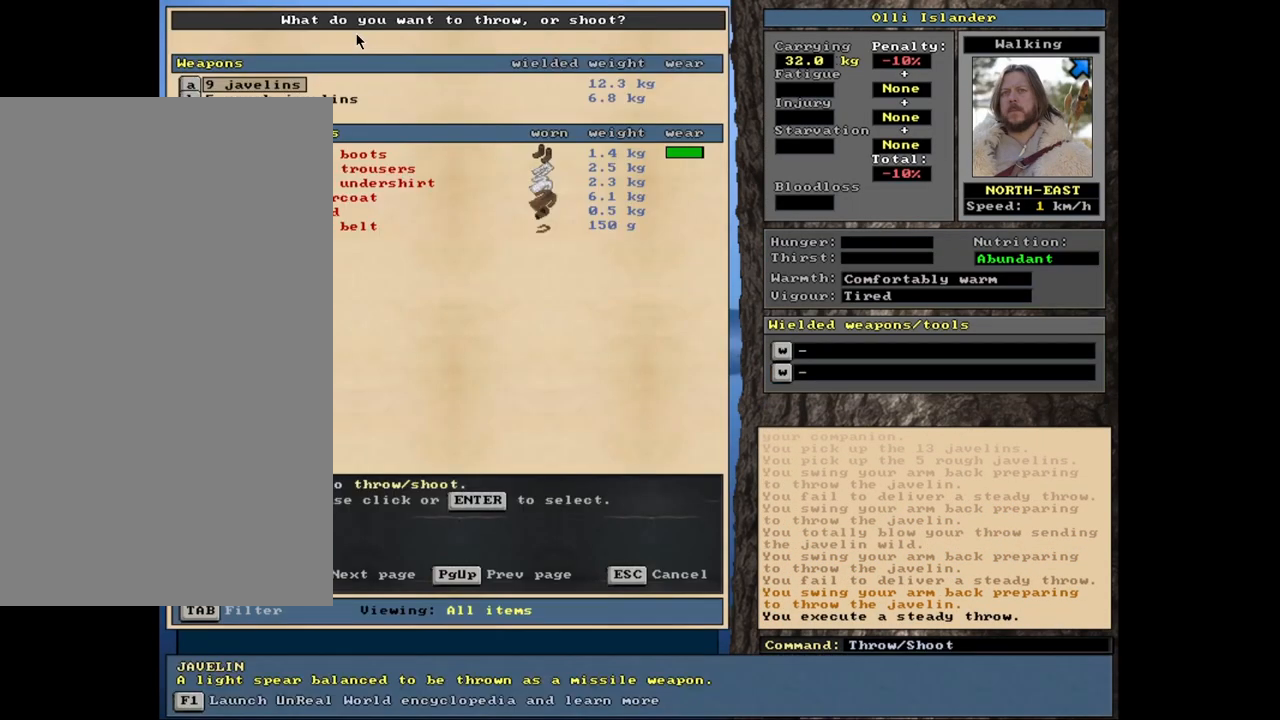
{"keys": ["t"], "mouse": [], "events": [[500, "t", "down"]]}
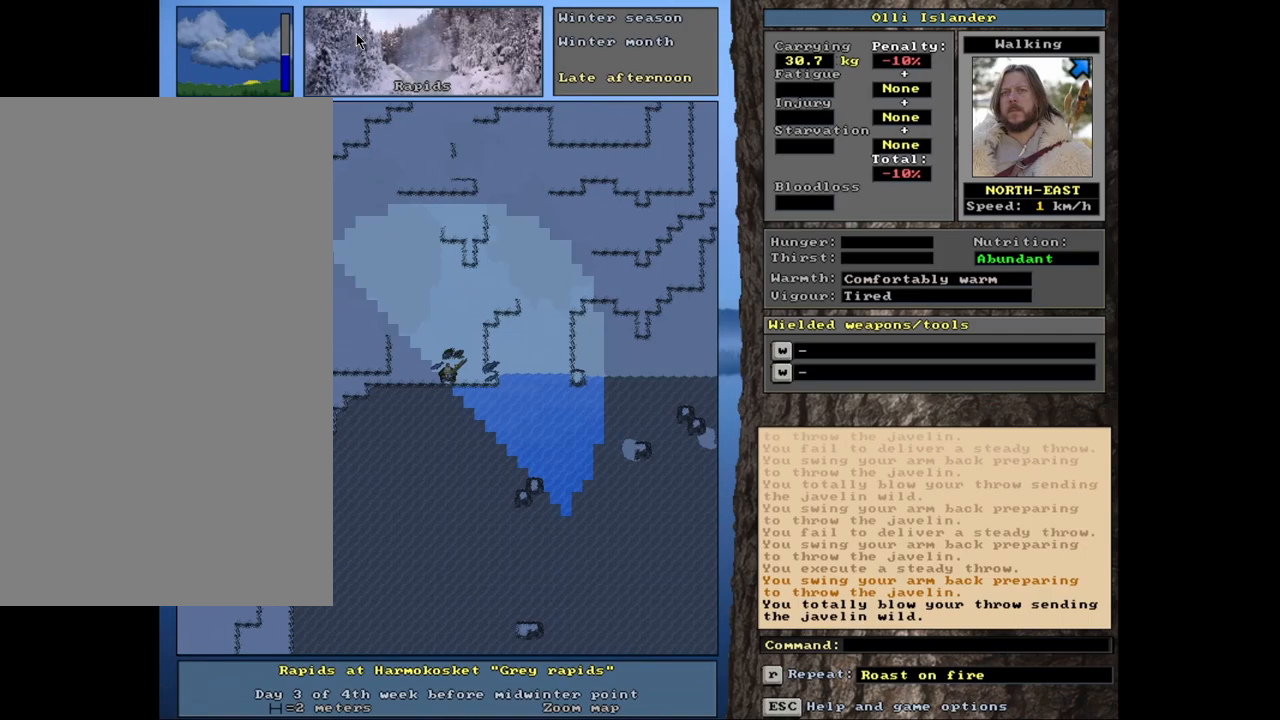
{"keys": [], "mouse": [], "events": [[100, "t", "up"]]}
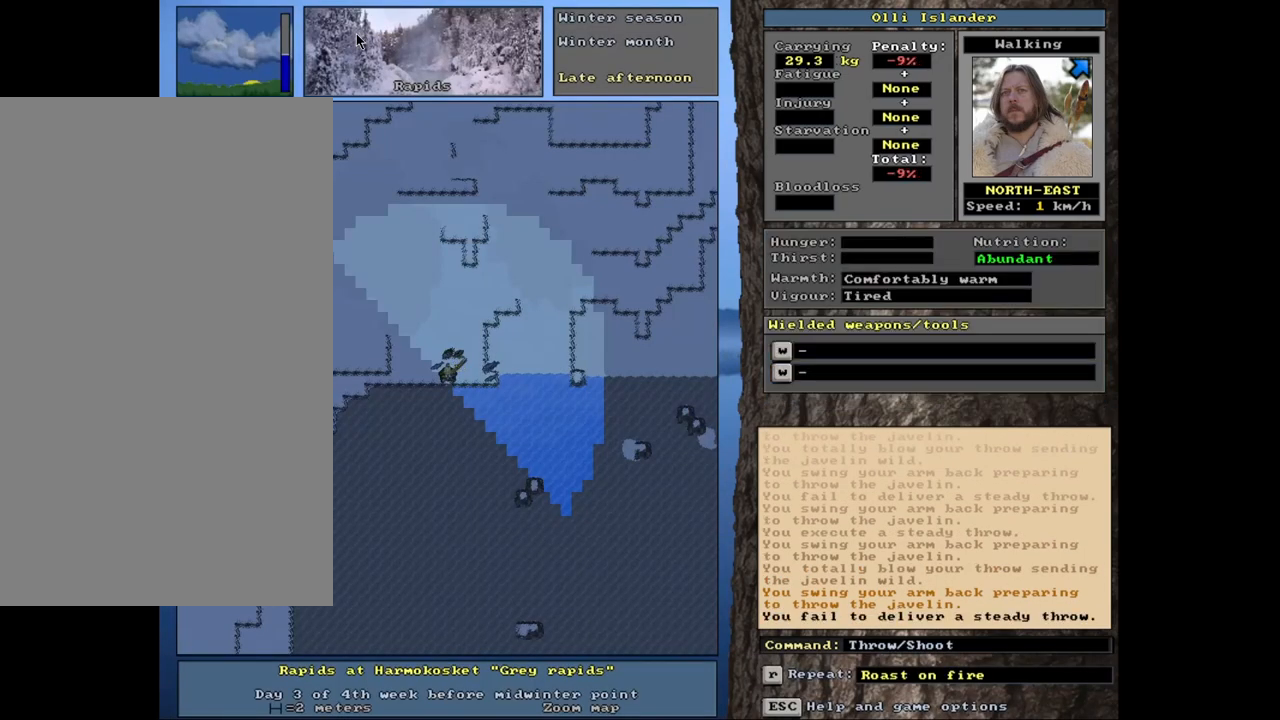
{"keys": [], "mouse": [], "events": [[83, "t", "down"], [217, "t", "up"]]}
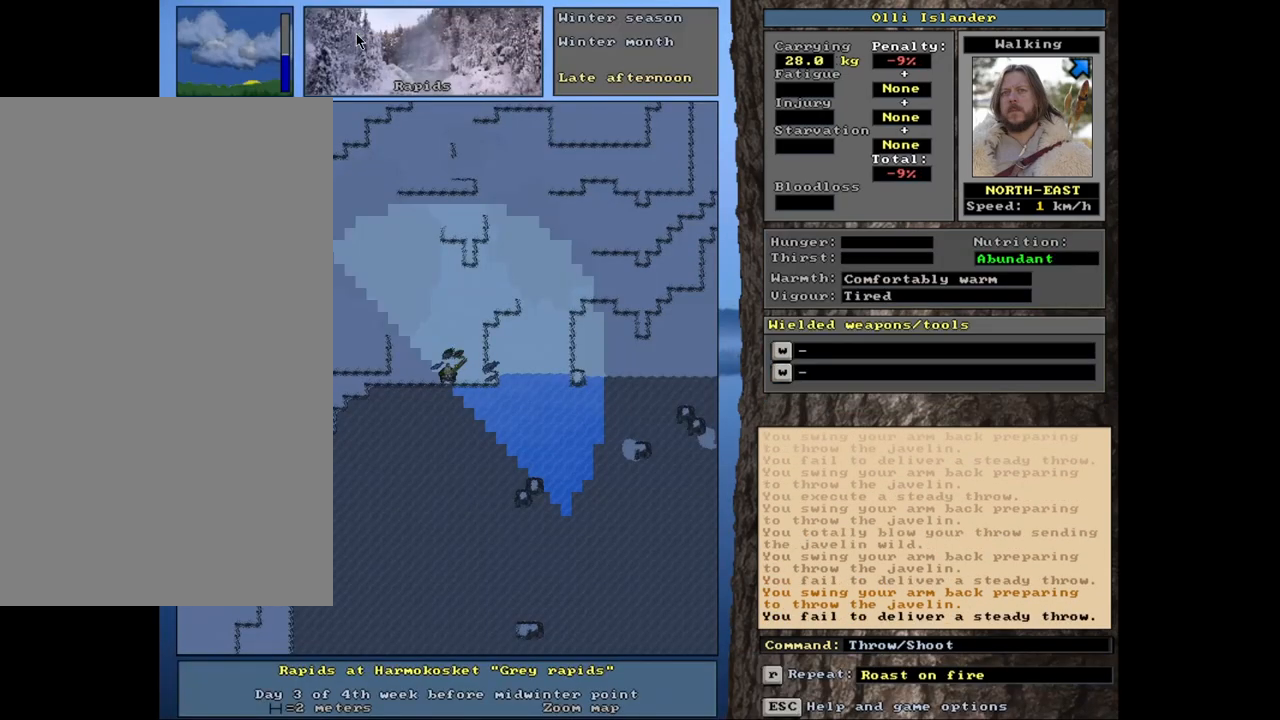
{"keys": [], "mouse": [], "events": [[100, "t", "down"], [233, "t", "up"]]}
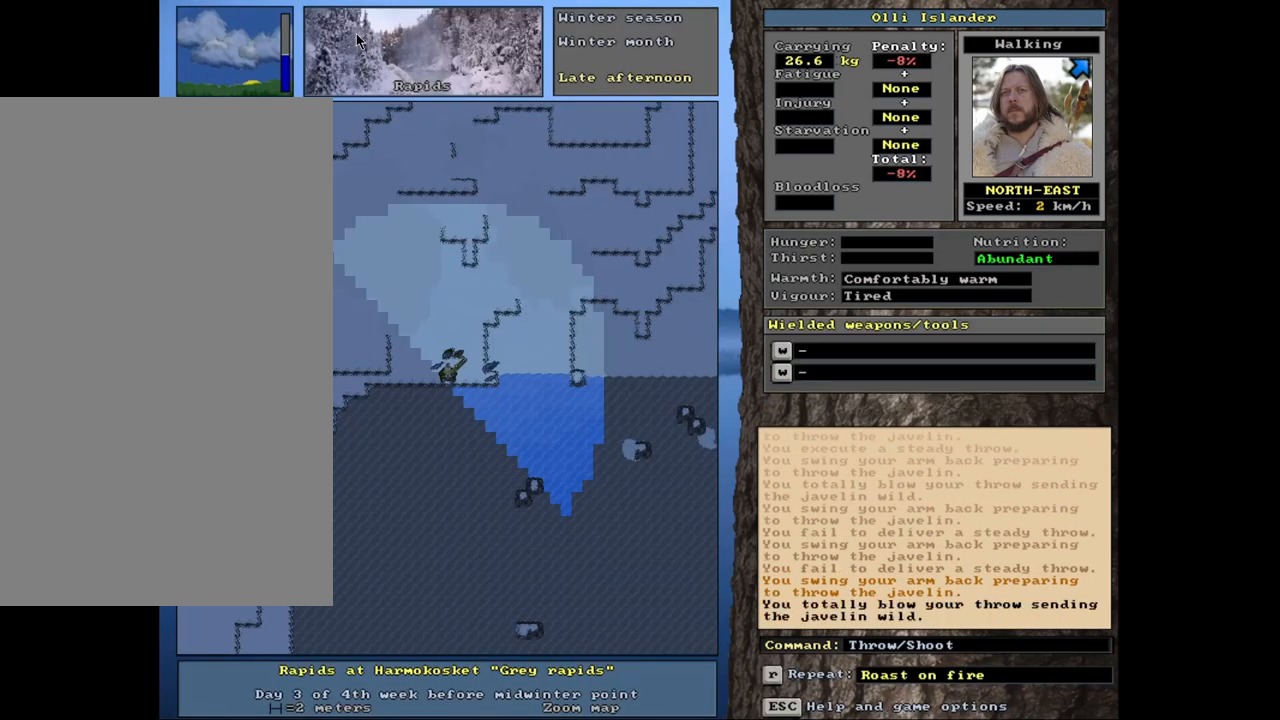
{"keys": [], "mouse": [], "events": [[133, "t", "down"], [250, "t", "up"]]}
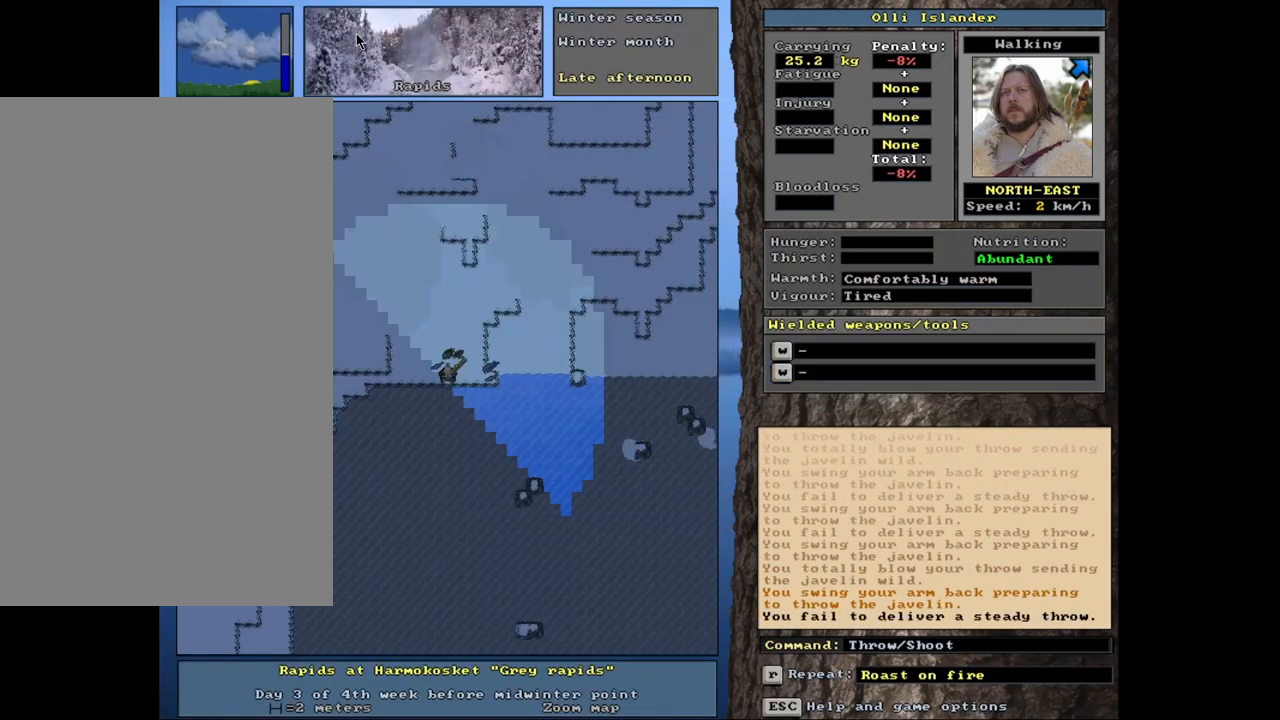
{"keys": [], "mouse": [], "events": [[167, "t", "down"], [250, "t", "up"]]}
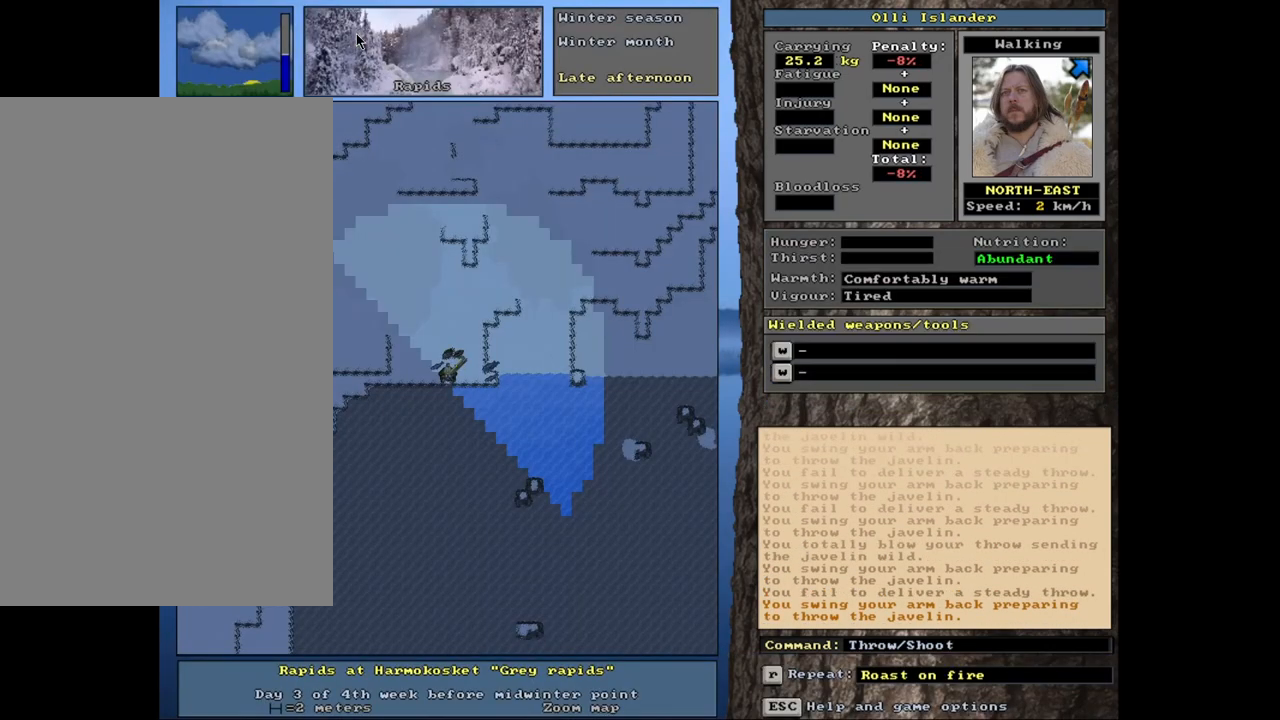
{"keys": [], "mouse": [], "events": [[250, "t", "down"], [367, "t", "up"]]}
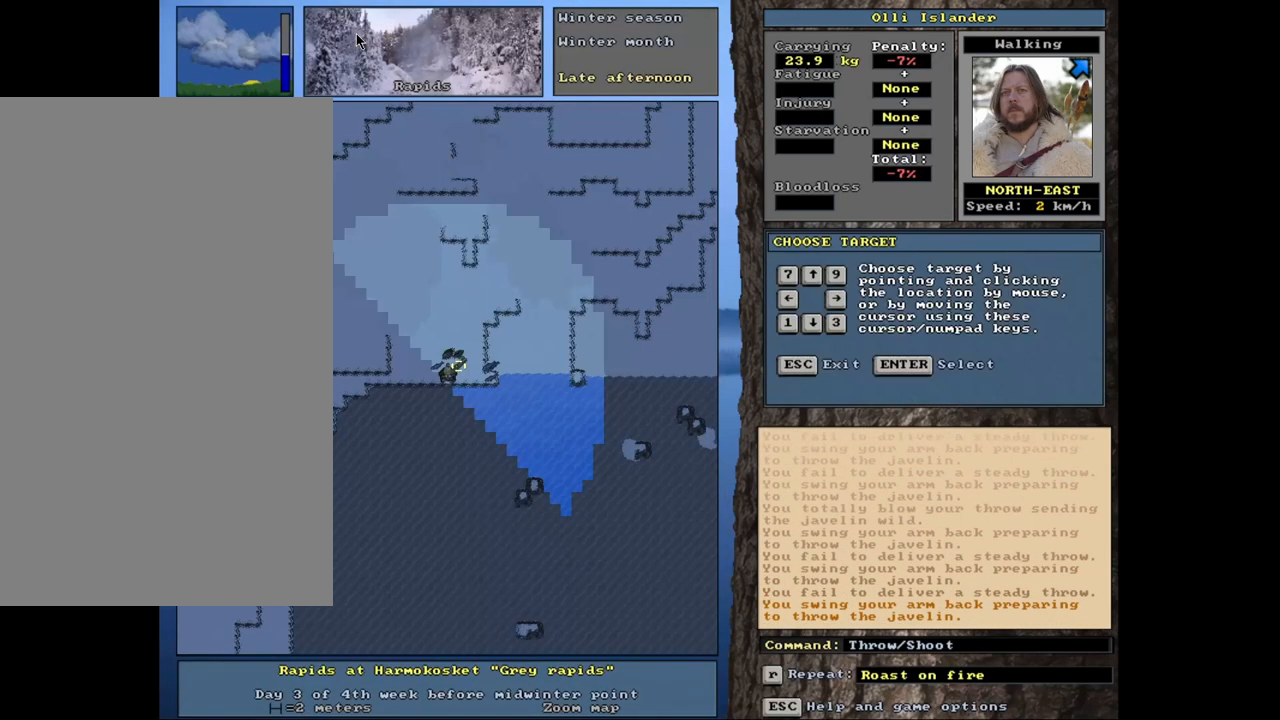
{"keys": [], "mouse": [], "events": [[317, "t", "down"], [433, "t", "up"]]}
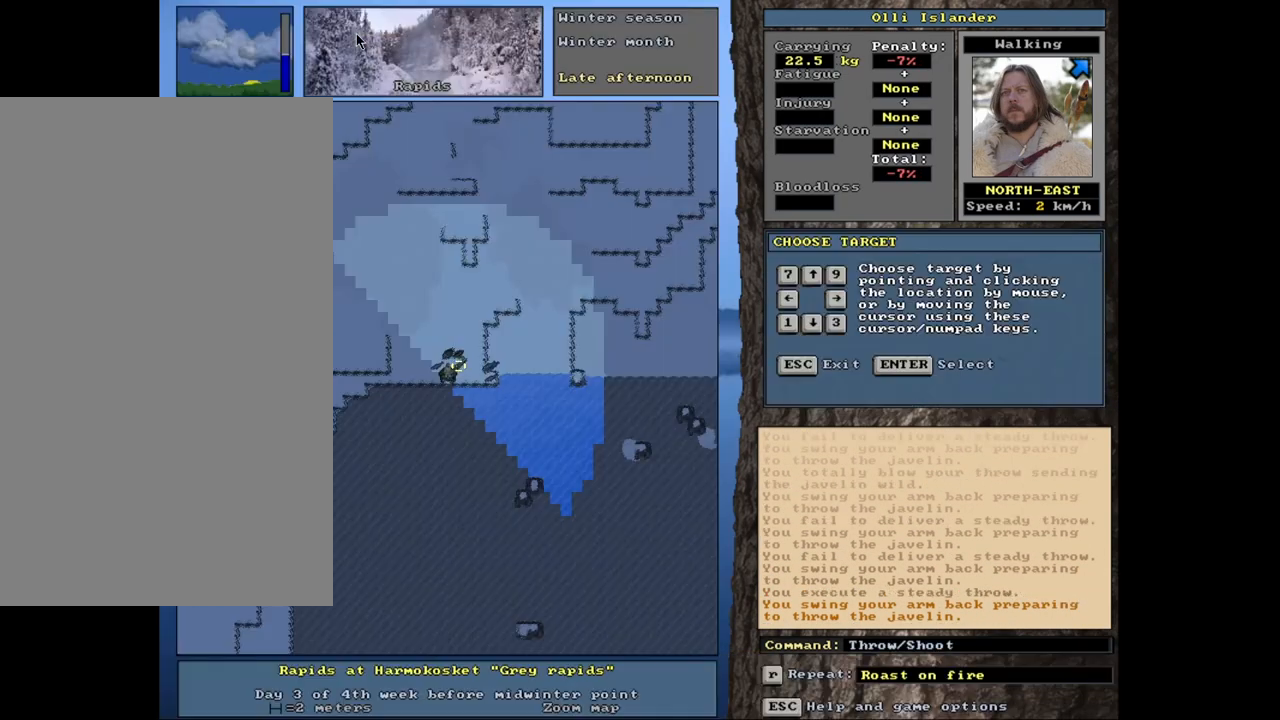
{"keys": [], "mouse": [], "events": []}
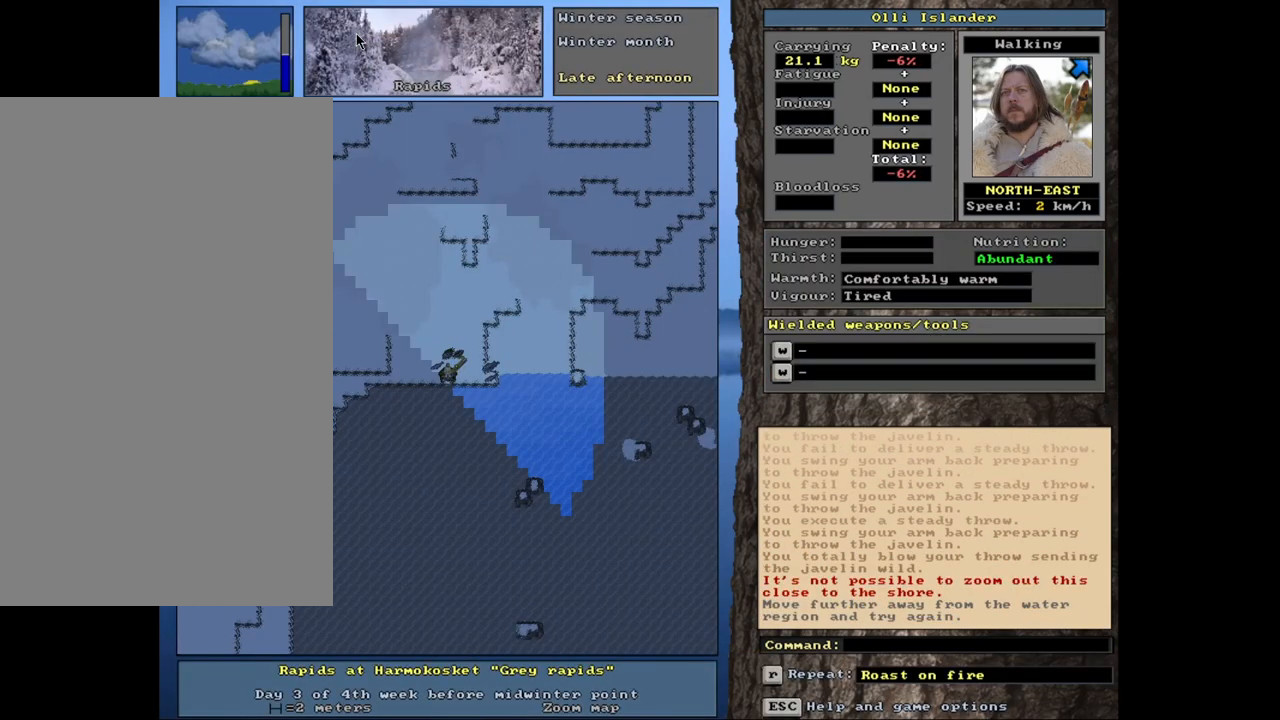
{"keys": [], "mouse": [], "events": [[50, "t", "down"], [183, "t", "up"]]}
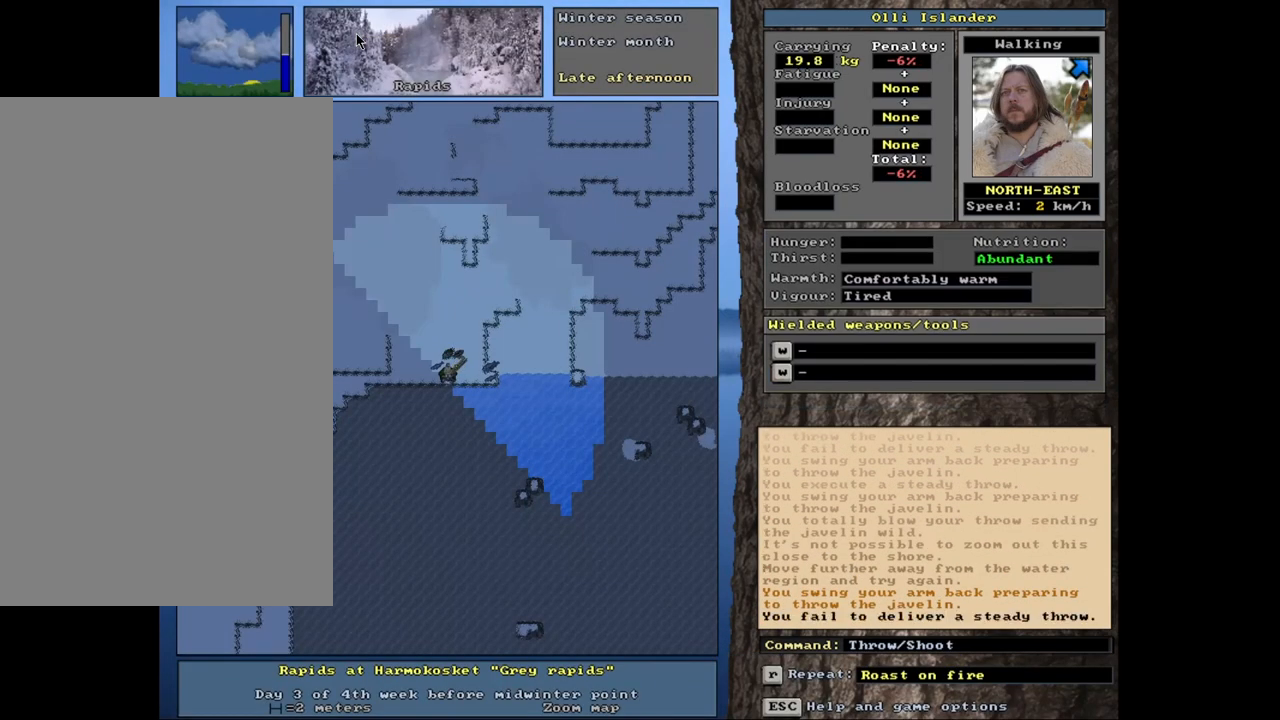
{"keys": [], "mouse": [], "events": [[250, "t", "down"], [333, "t", "up"]]}
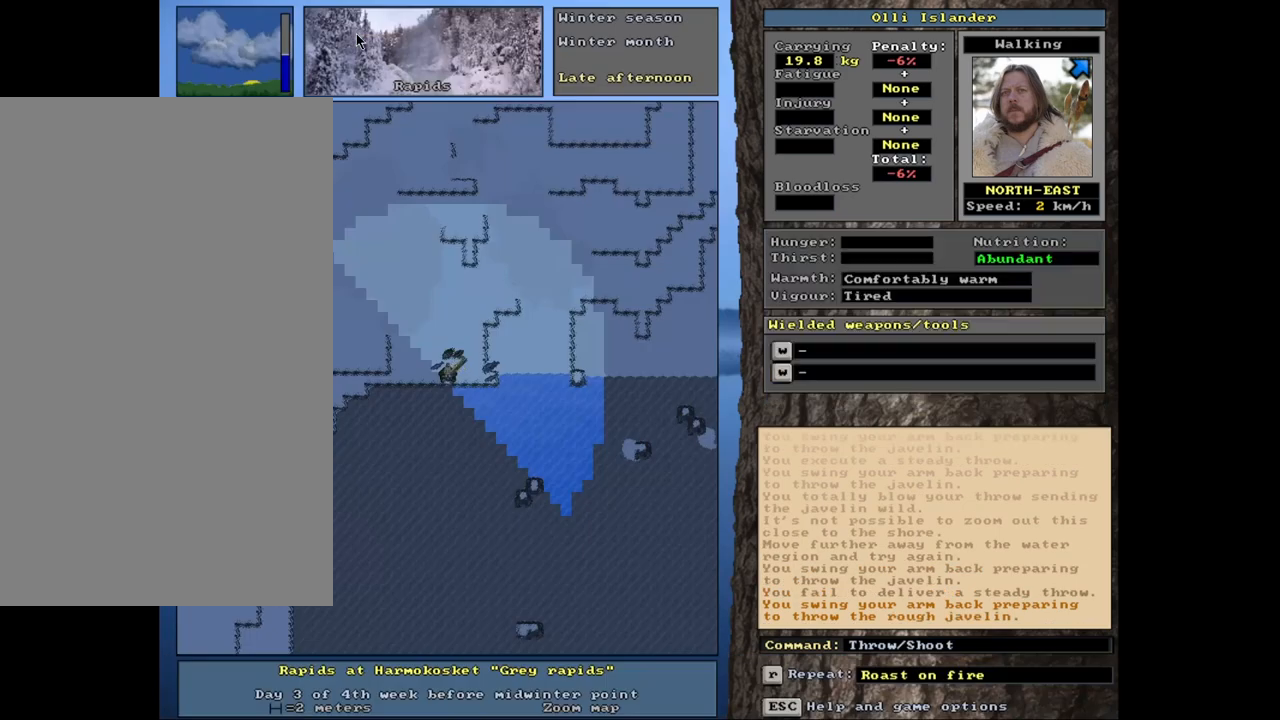
{"keys": [], "mouse": [], "events": [[283, "t", "down"], [417, "t", "up"]]}
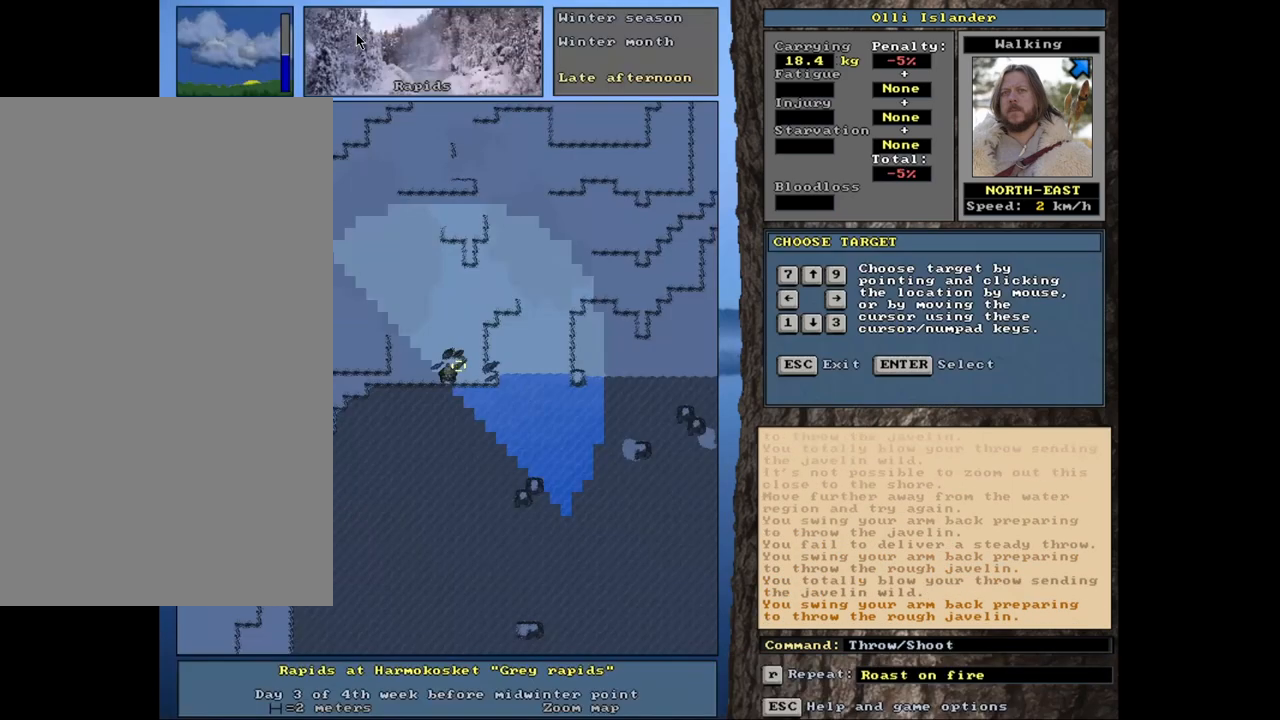
{"keys": ["t"], "mouse": [], "events": [[417, "t", "down"]]}
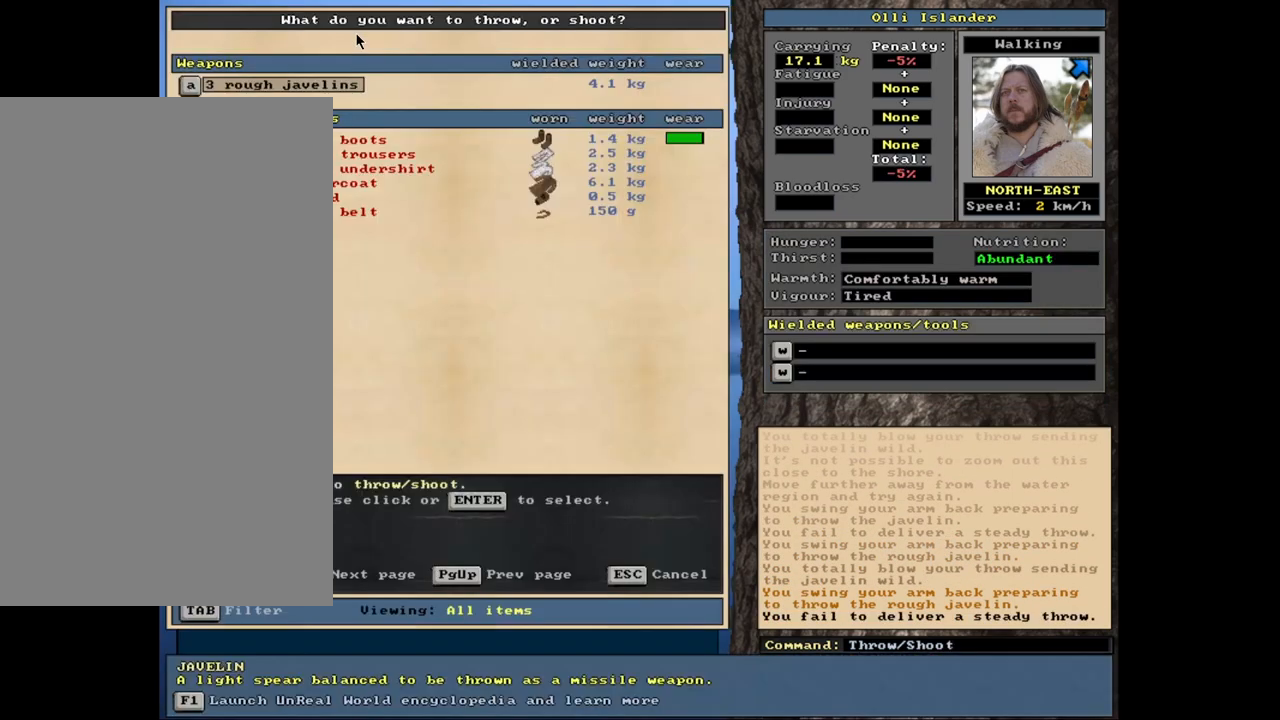
{"keys": [], "mouse": [], "events": [[33, "t", "up"]]}
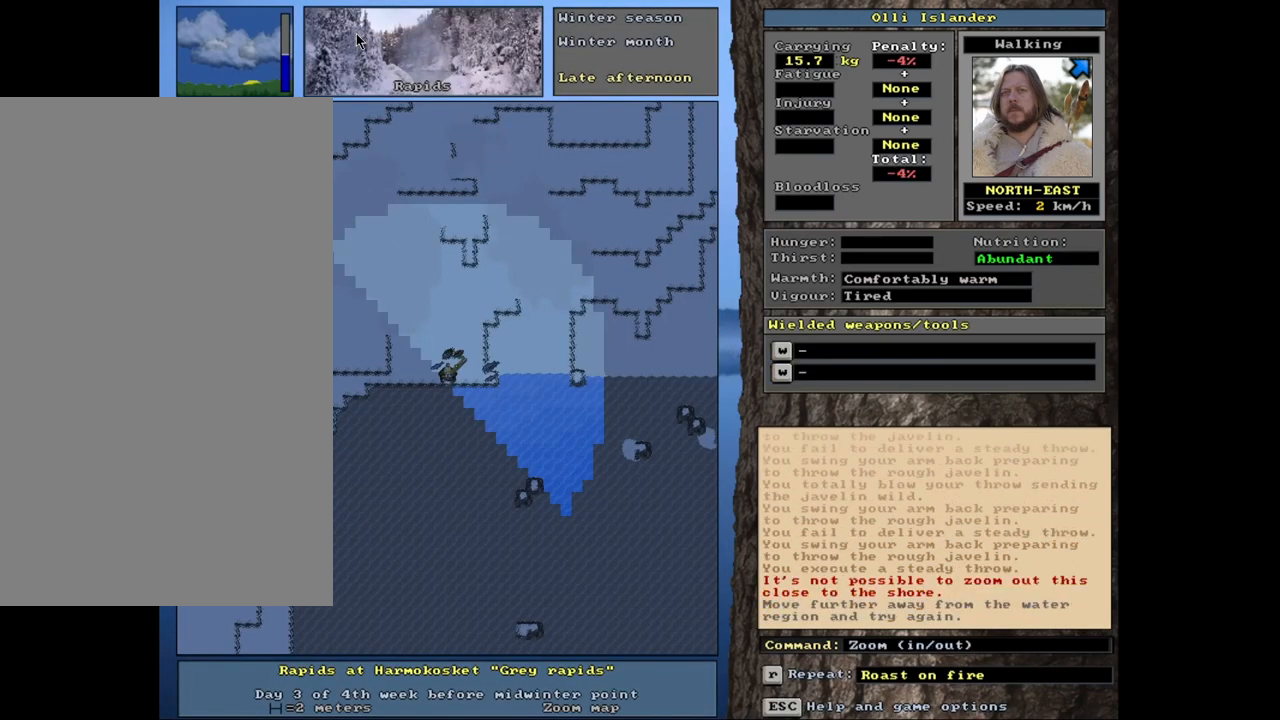
{"keys": [], "mouse": [], "events": [[83, "t", "down"], [217, "t", "up"]]}
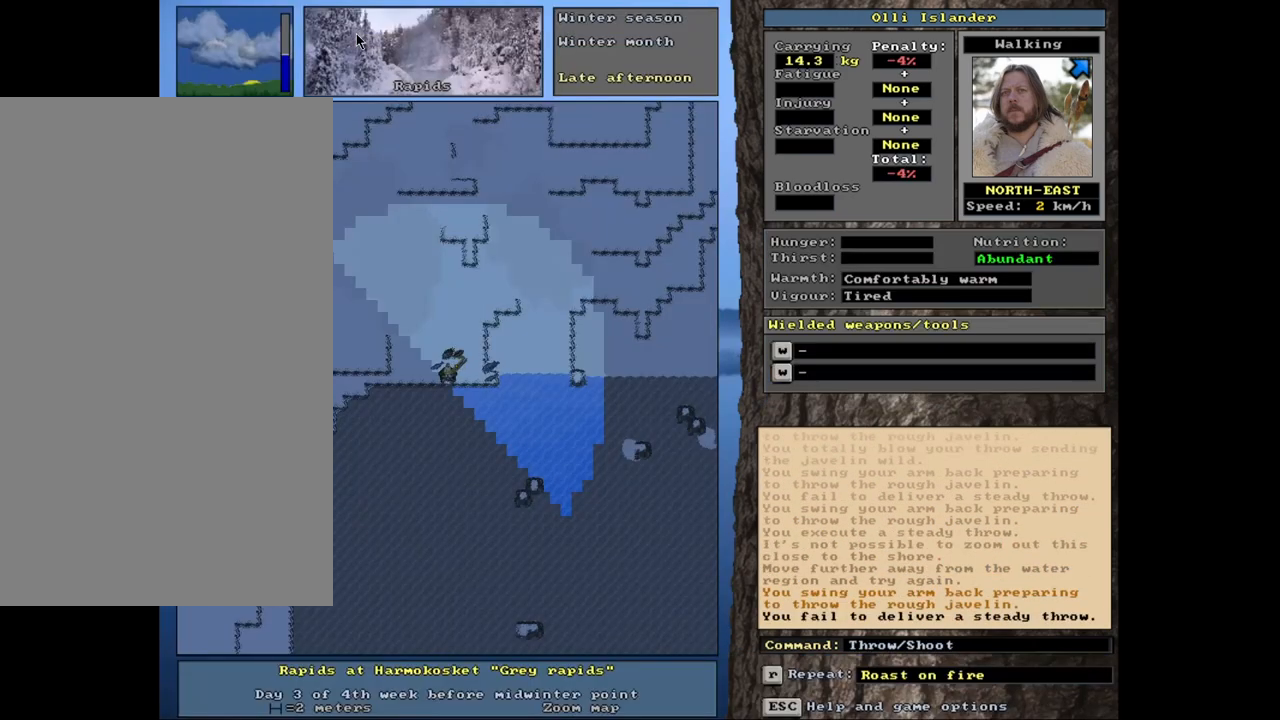
{"keys": [], "mouse": [], "events": [[217, "t", "down"], [367, "t", "up"]]}
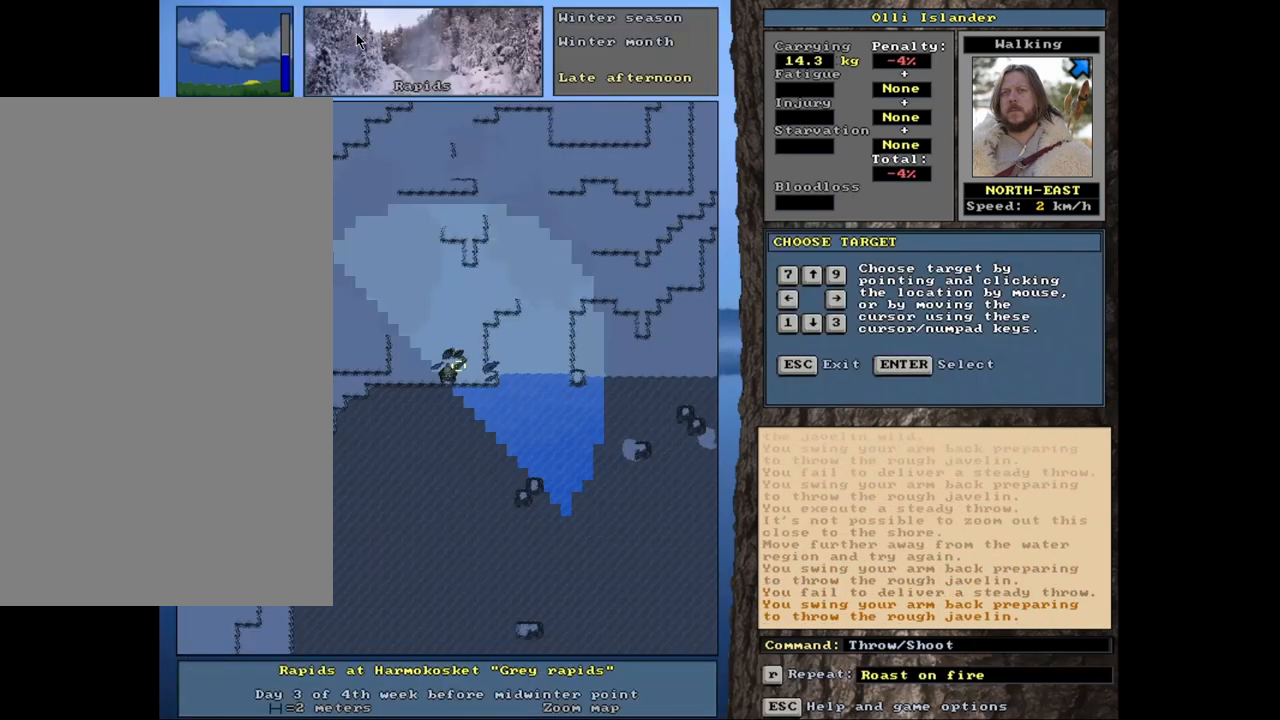
{"keys": [], "mouse": [], "events": [[233, "t", "down"], [383, "t", "up"]]}
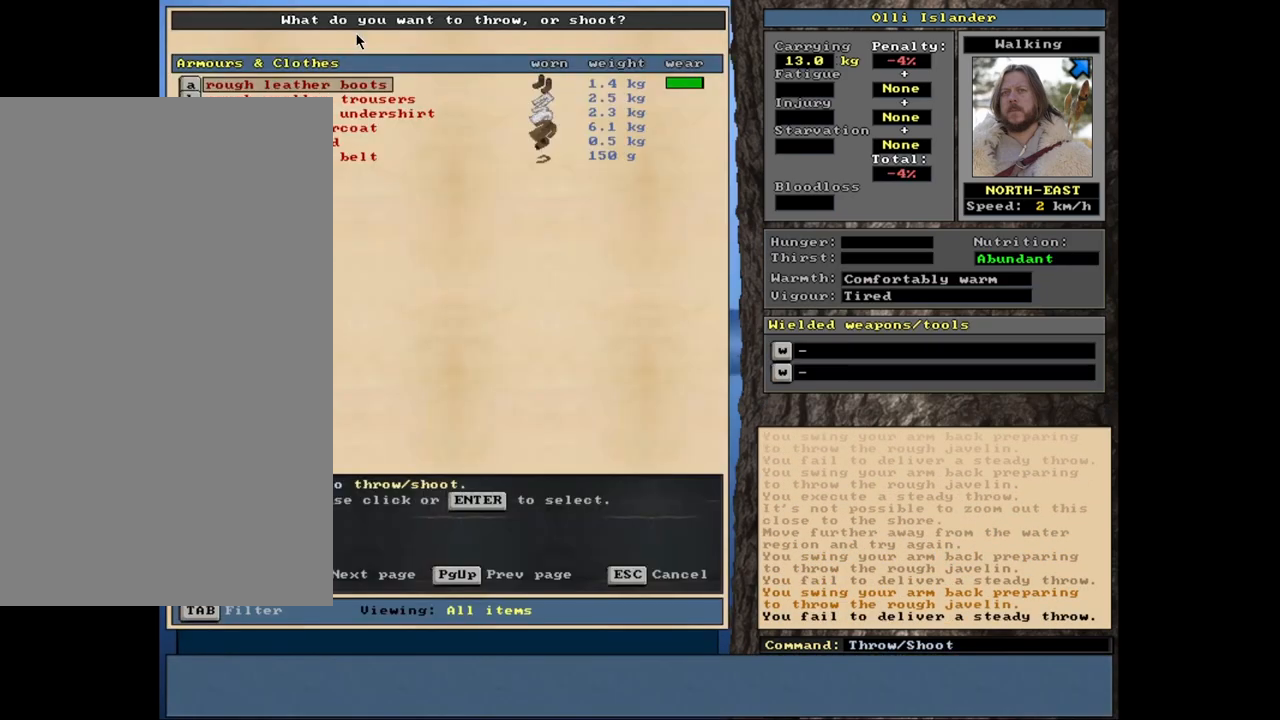
{"keys": [], "mouse": [], "events": [[400, "escape", "down"], [483, "escape", "up"]]}
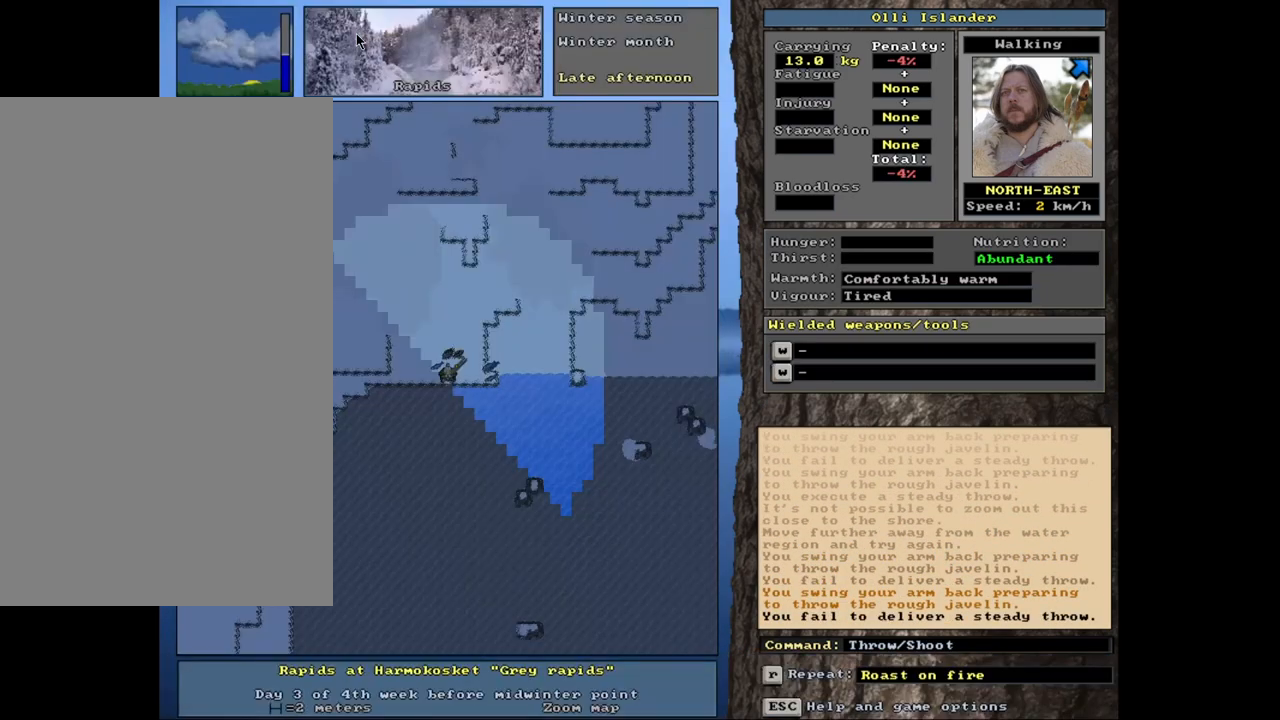
{"keys": [], "mouse": [], "events": [[117, "shift_r", "down"], [267, "g", "down"], [383, "g", "up"], [450, "shift_r", "up"]]}
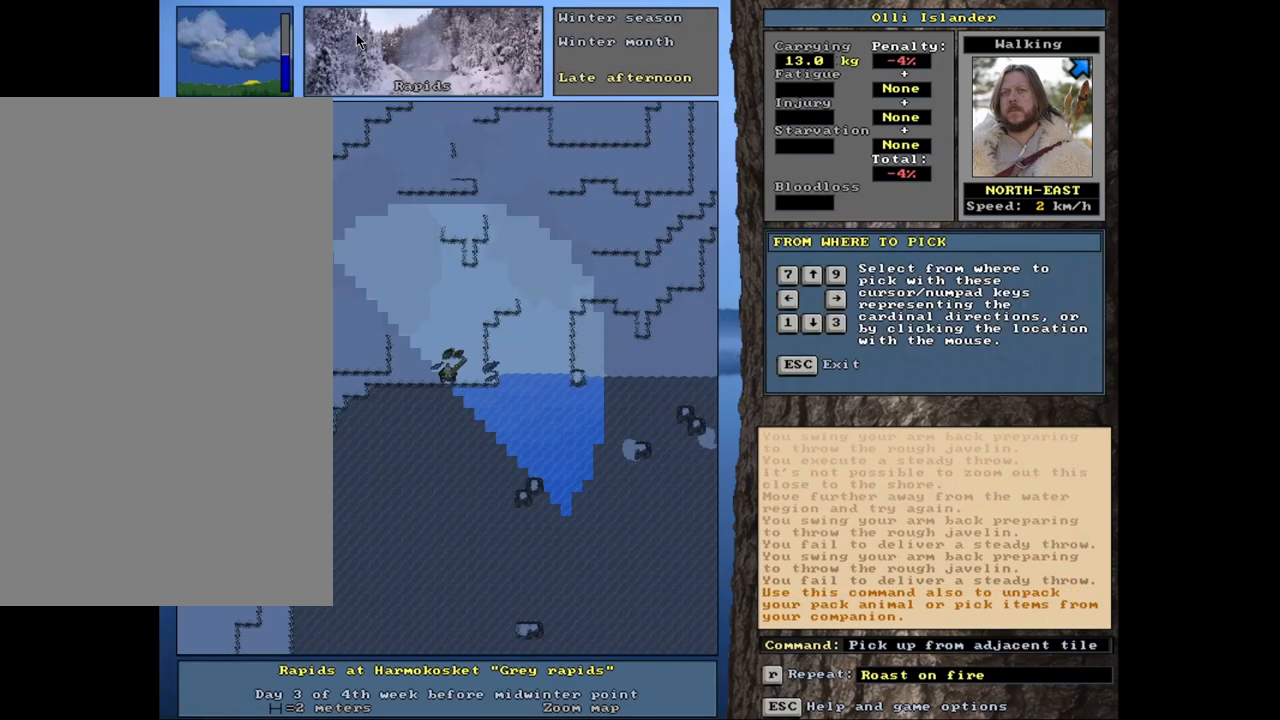
{"keys": ["shift_l"], "mouse": [], "events": [[450, "shift_l", "down"]]}
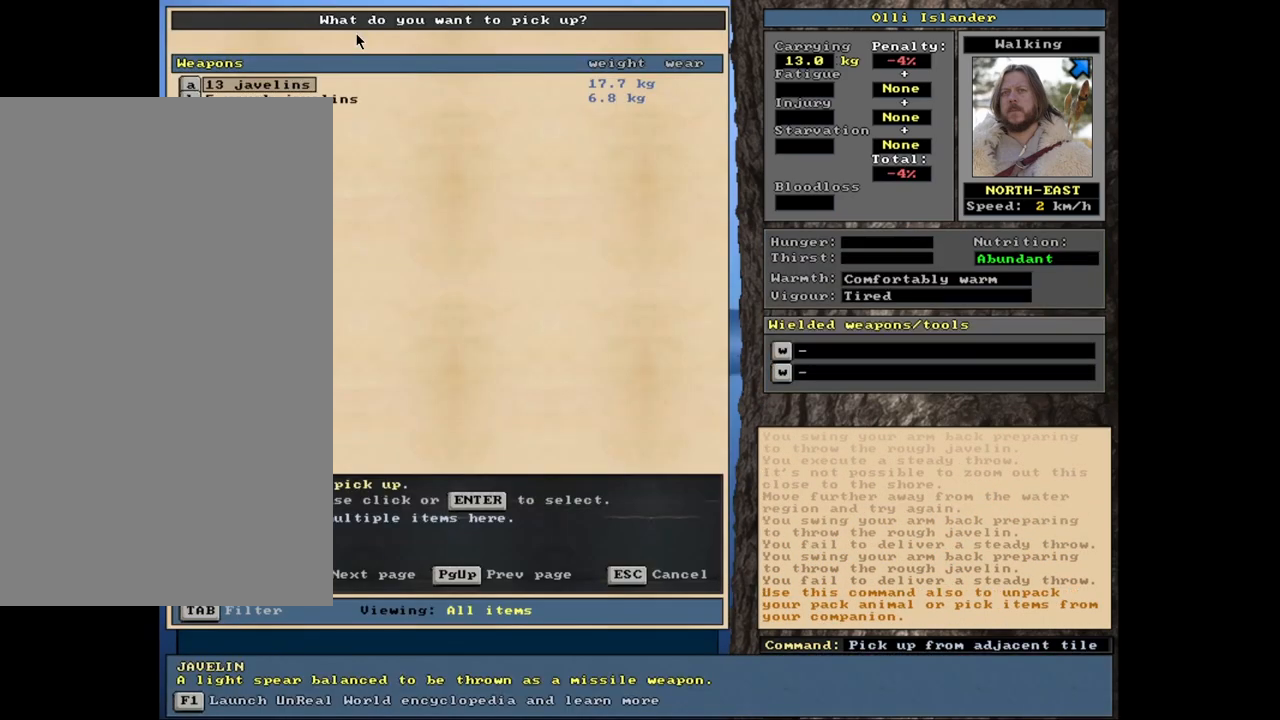
{"keys": [], "mouse": [], "events": [[233, "shift_l", "up"], [317, "space", "down"], [417, "space", "up"]]}
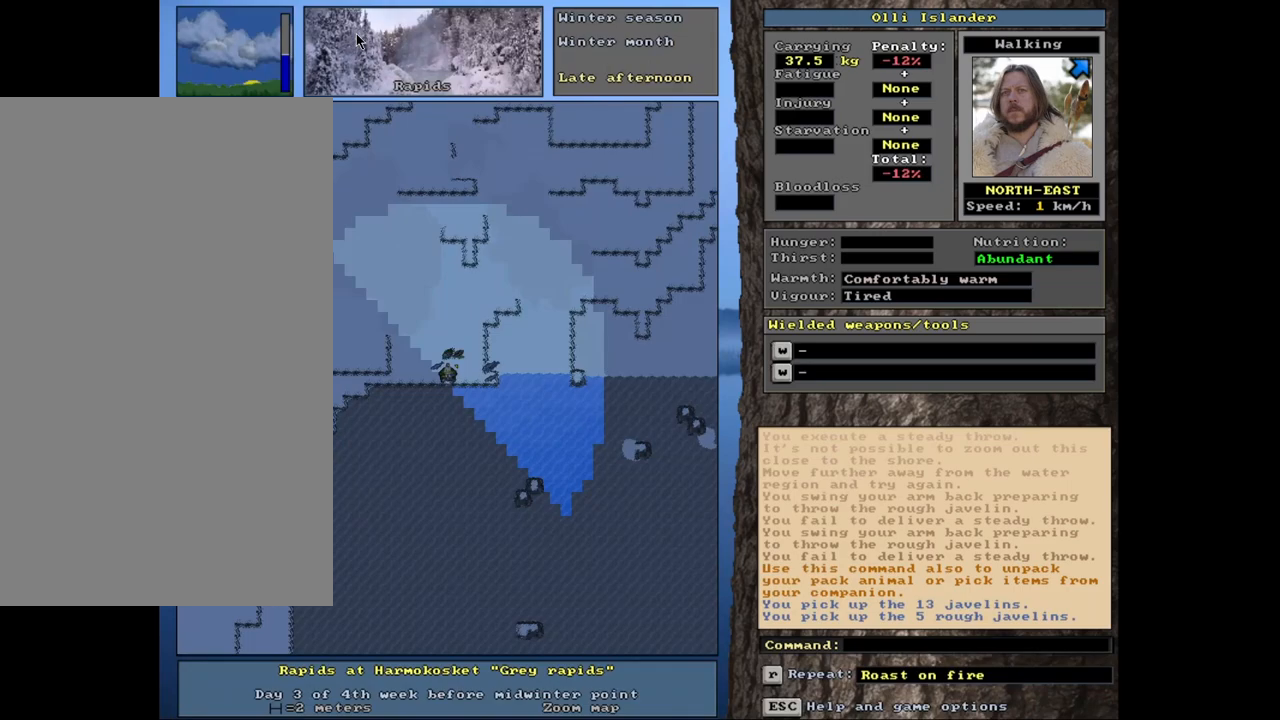
{"keys": [], "mouse": [], "events": [[83, "s", "down"], [217, "s", "up"]]}
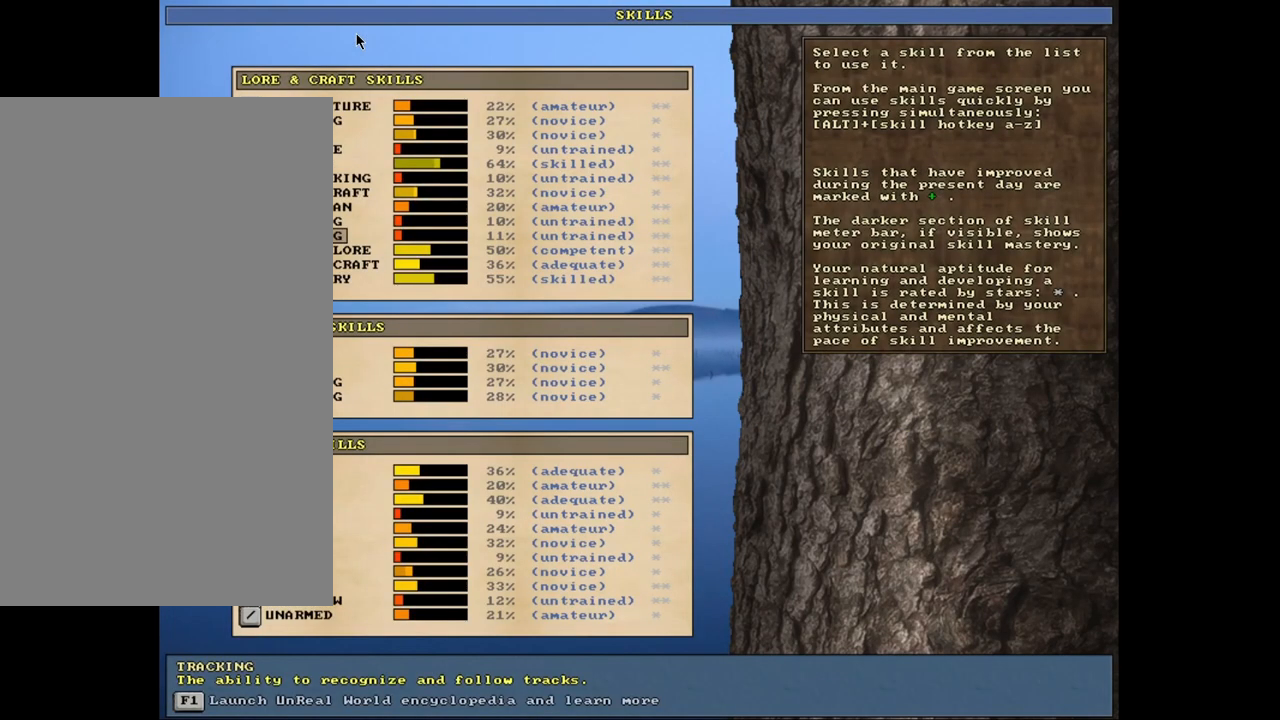
{"keys": ["t"], "mouse": [], "events": [[167, "escape", "down"], [250, "escape", "up"], [483, "t", "down"]]}
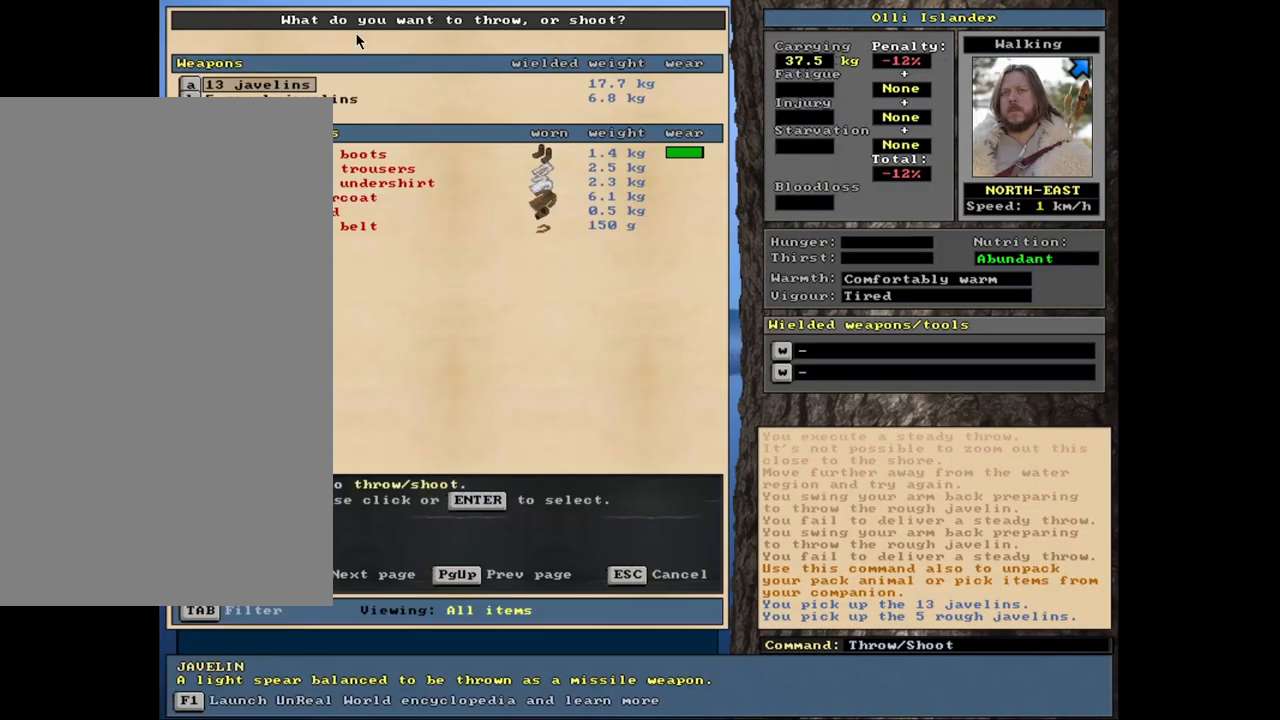
{"keys": [], "mouse": [], "events": [[83, "t", "up"]]}
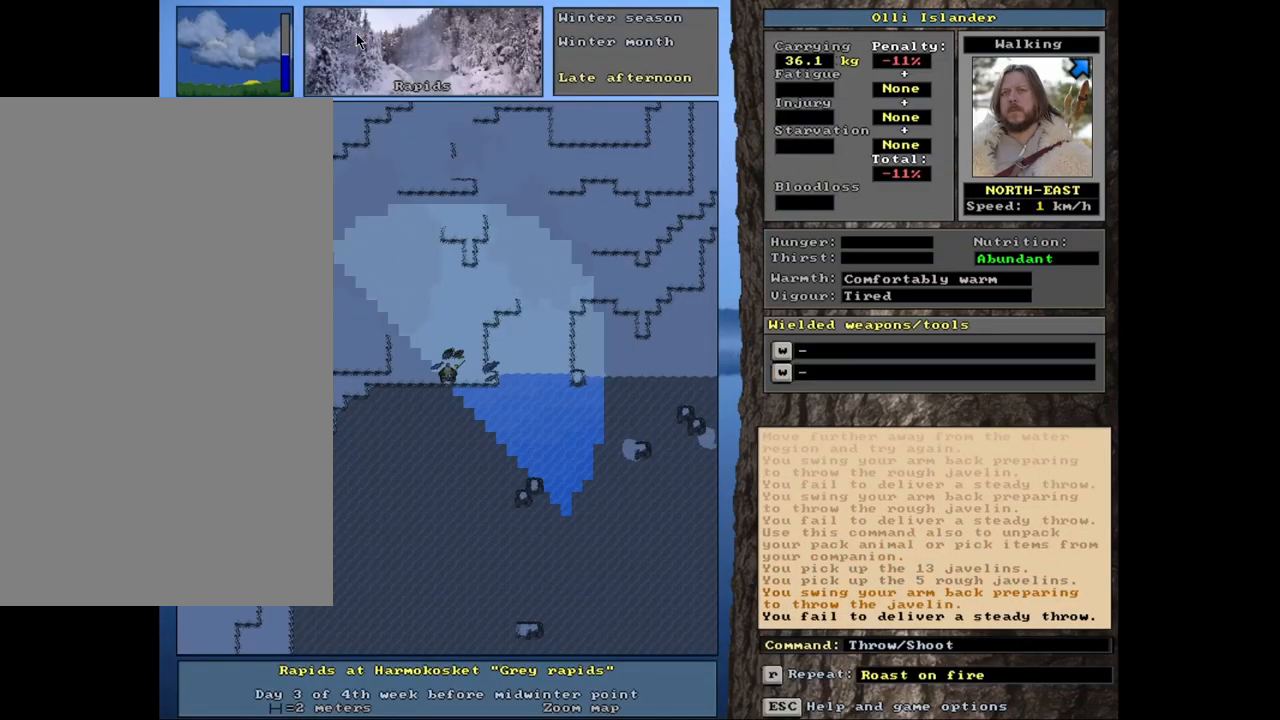
{"keys": [], "mouse": [], "events": [[33, "t", "down"], [150, "t", "up"]]}
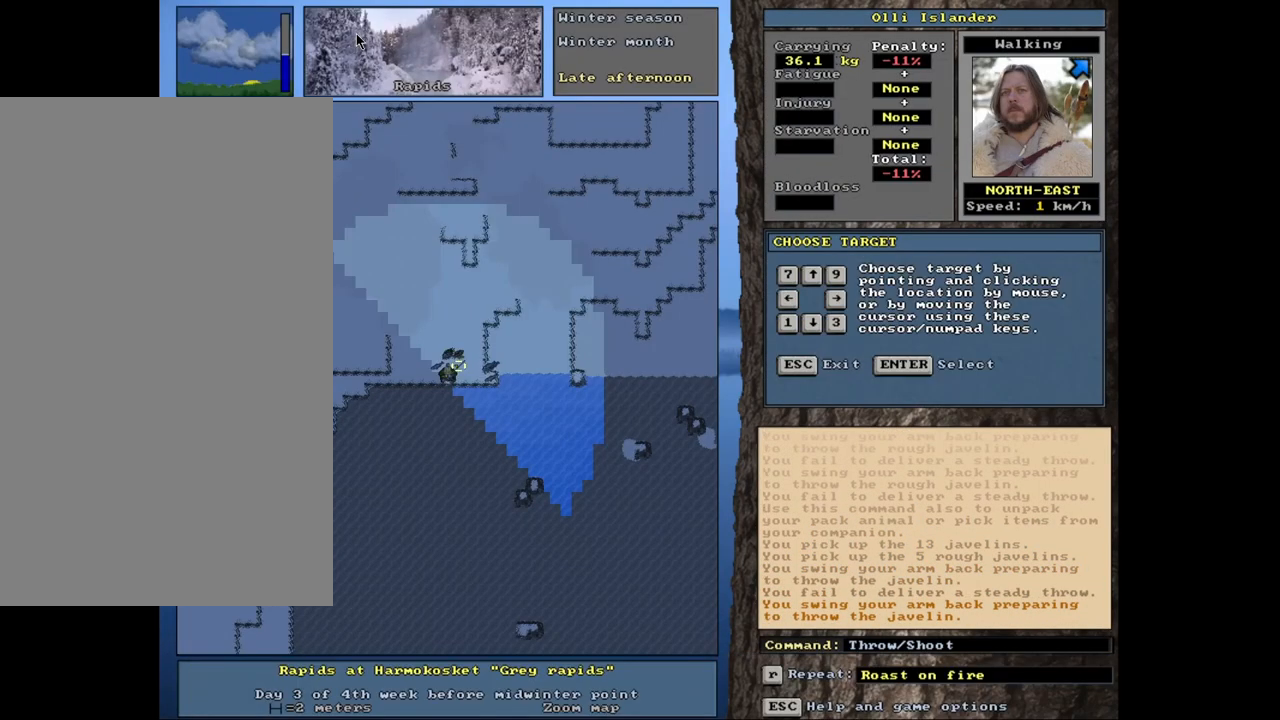
{"keys": [], "mouse": [], "events": [[33, "t", "down"], [117, "t", "up"]]}